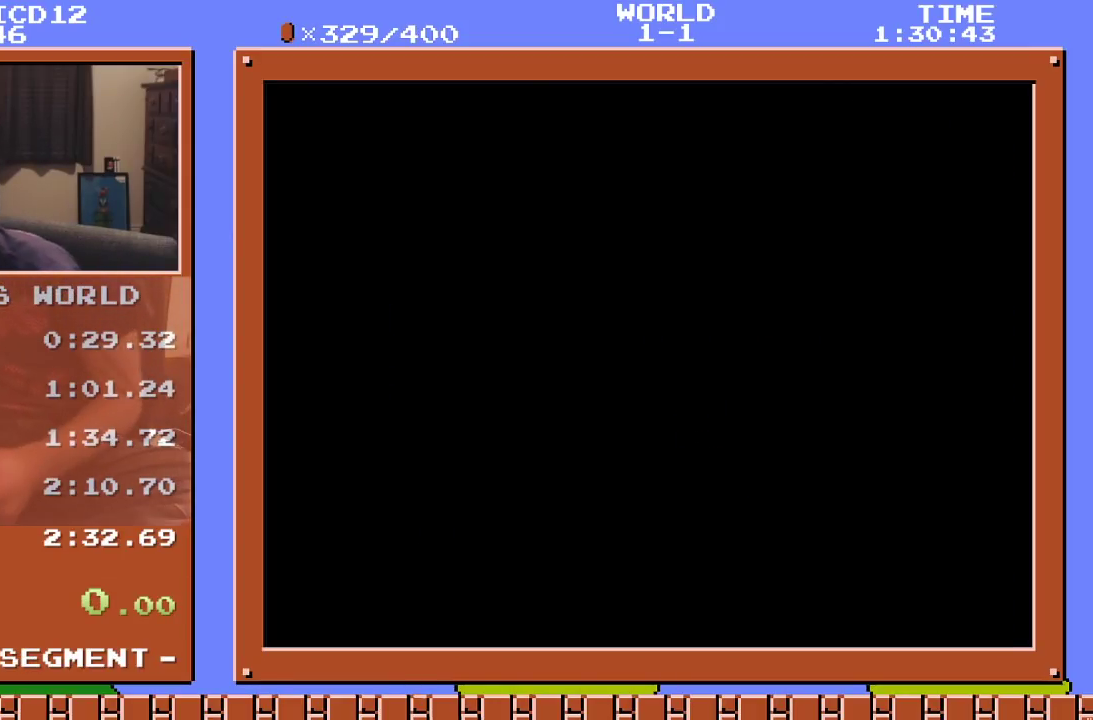
Gameplay with a controller (Nintendo layout); each line is a JSON object with the inputs held at the frame after it. "events" lists button and stick changes between this image and that frame as [ms after this image, input, new state], when the widget could be followed in between. Not read: L3 R3.
{"buttons": ["DPAD_RIGHT"], "events": [[267, "START", "down"], [317, "START", "up"], [417, "A", "down"], [417, "DPAD_RIGHT", "down"], [483, "A", "up"]]}
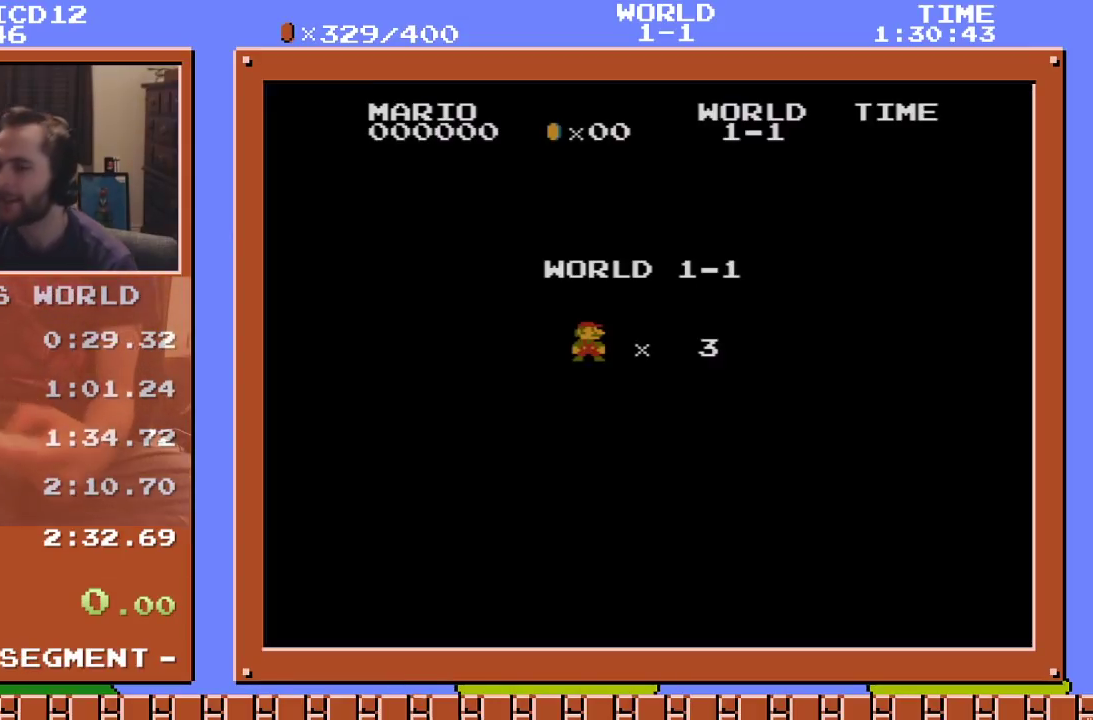
{"buttons": ["B", "DPAD_RIGHT"], "events": [[17, "A", "down"], [167, "A", "up"], [167, "B", "down"]]}
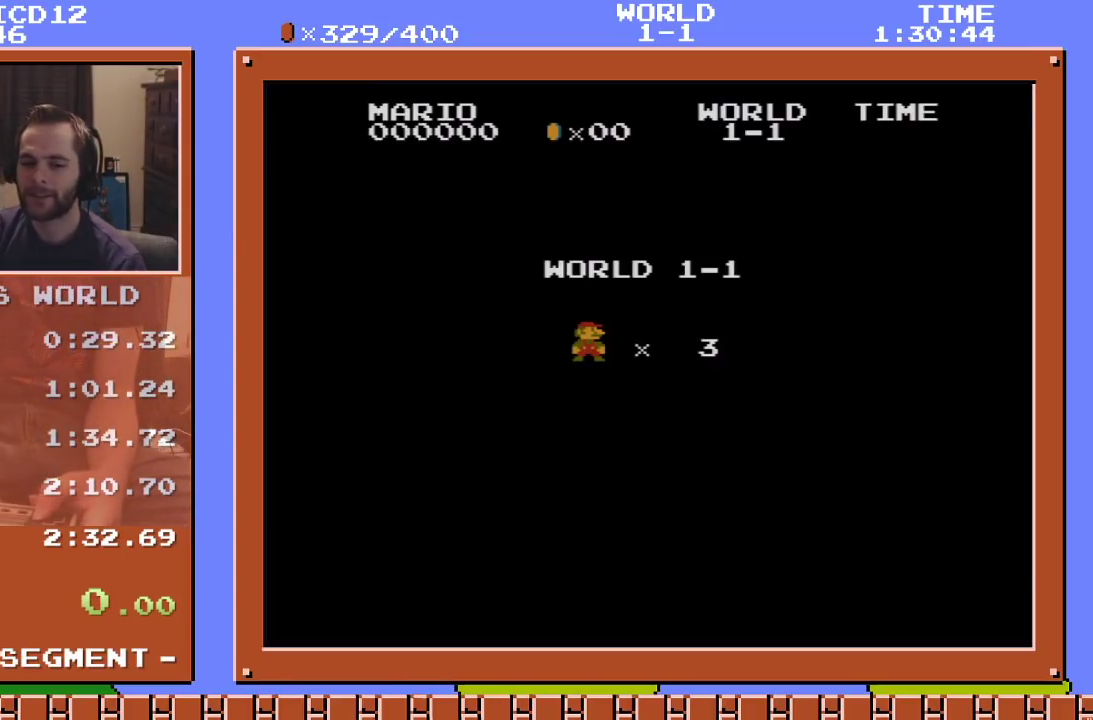
{"buttons": ["B", "DPAD_RIGHT"], "events": []}
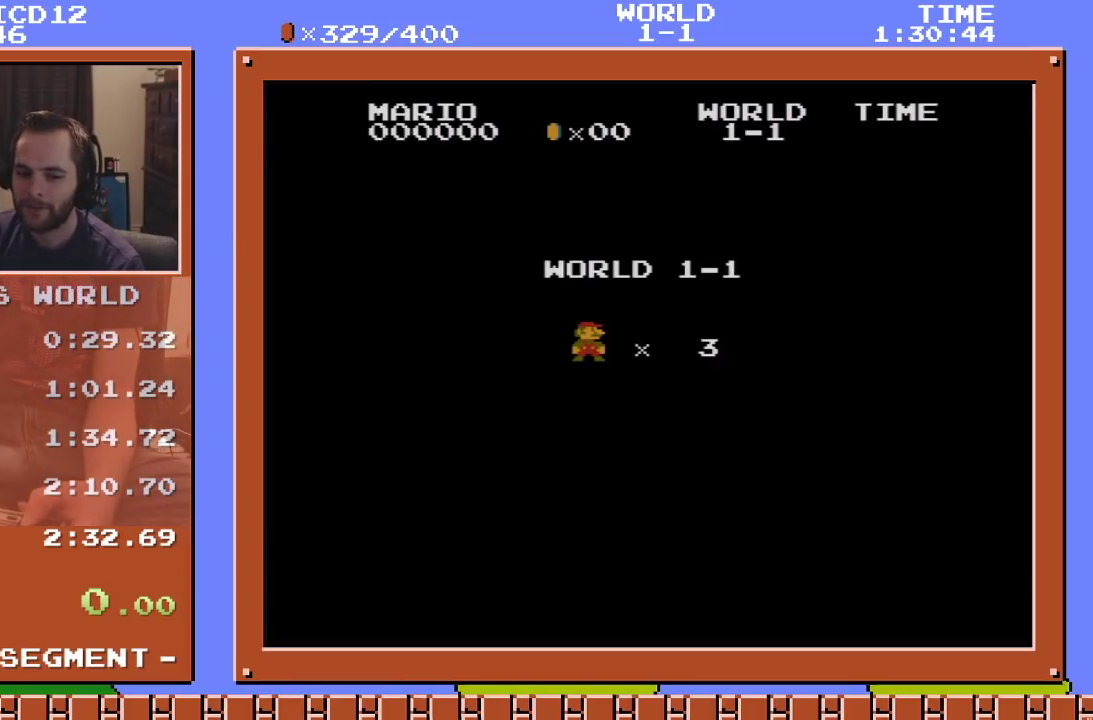
{"buttons": ["B", "DPAD_RIGHT"], "events": []}
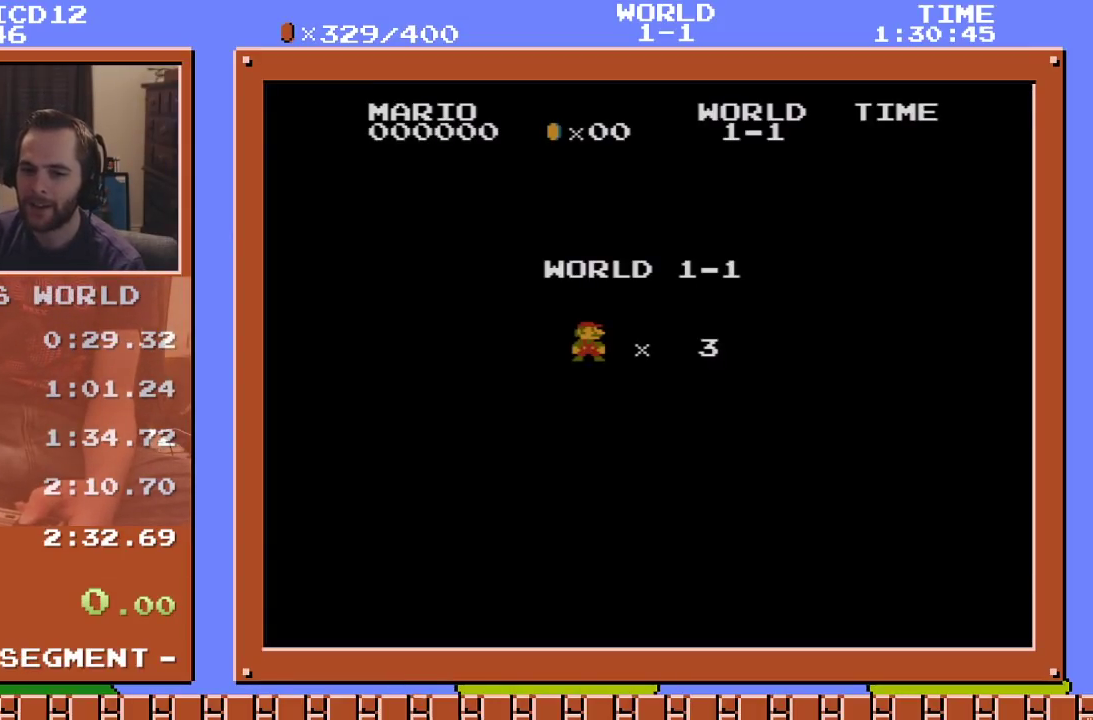
{"buttons": ["B", "DPAD_RIGHT"], "events": []}
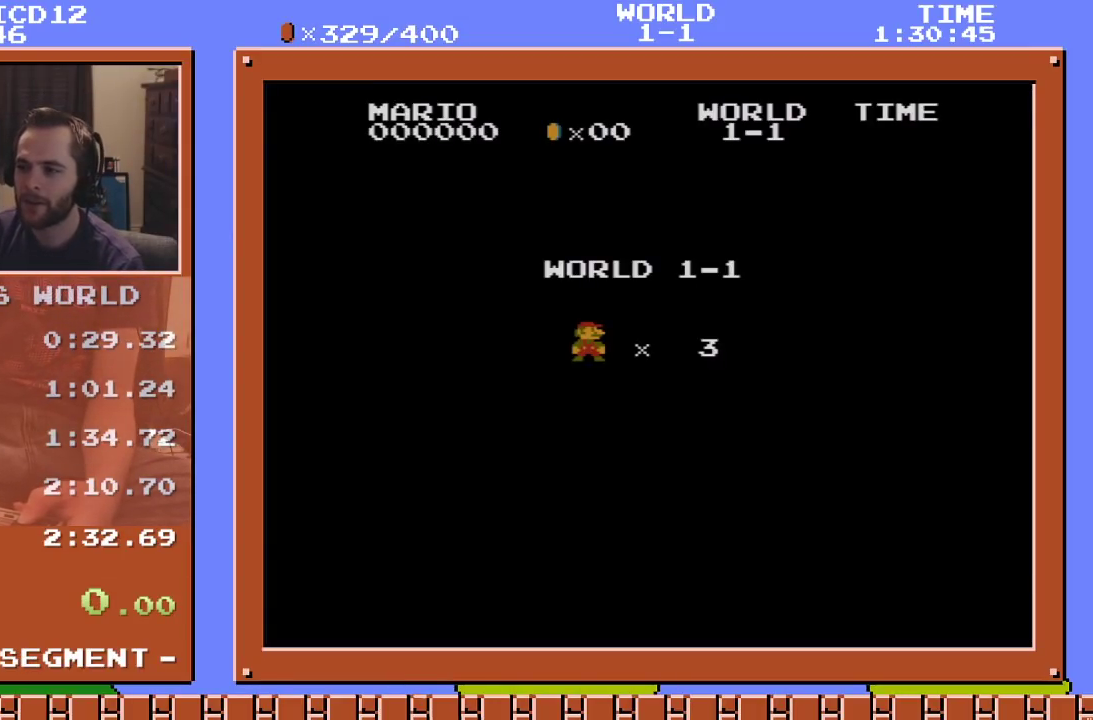
{"buttons": ["B", "DPAD_RIGHT"], "events": []}
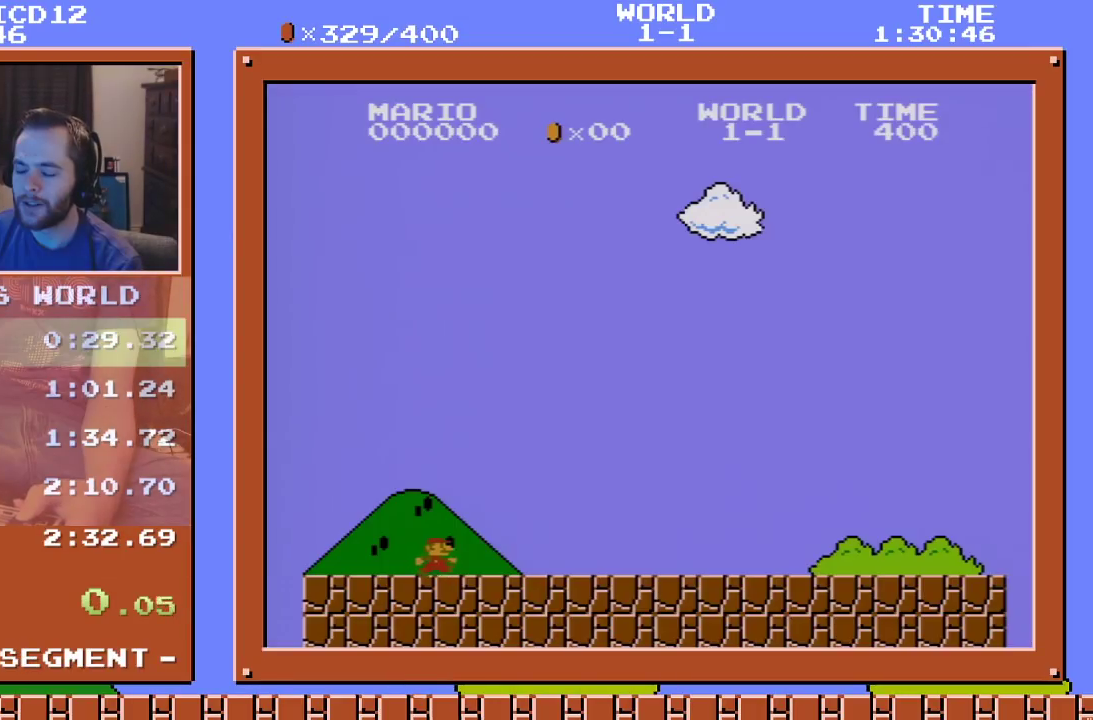
{"buttons": ["B", "DPAD_RIGHT"], "events": []}
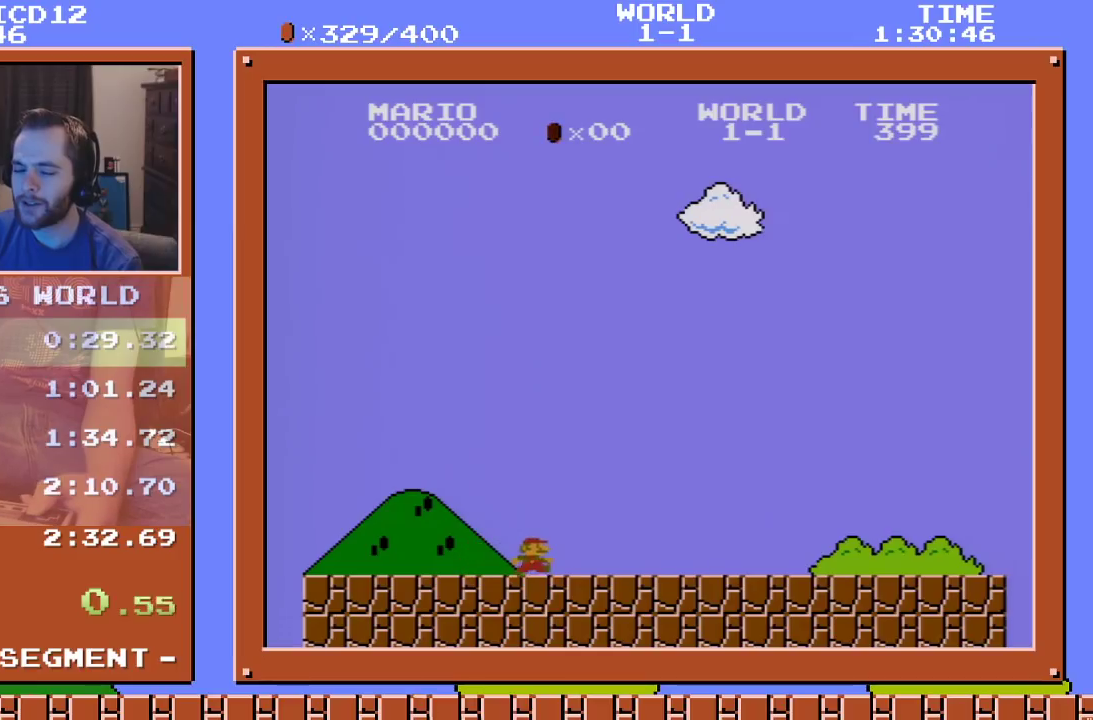
{"buttons": ["B", "DPAD_RIGHT"], "events": []}
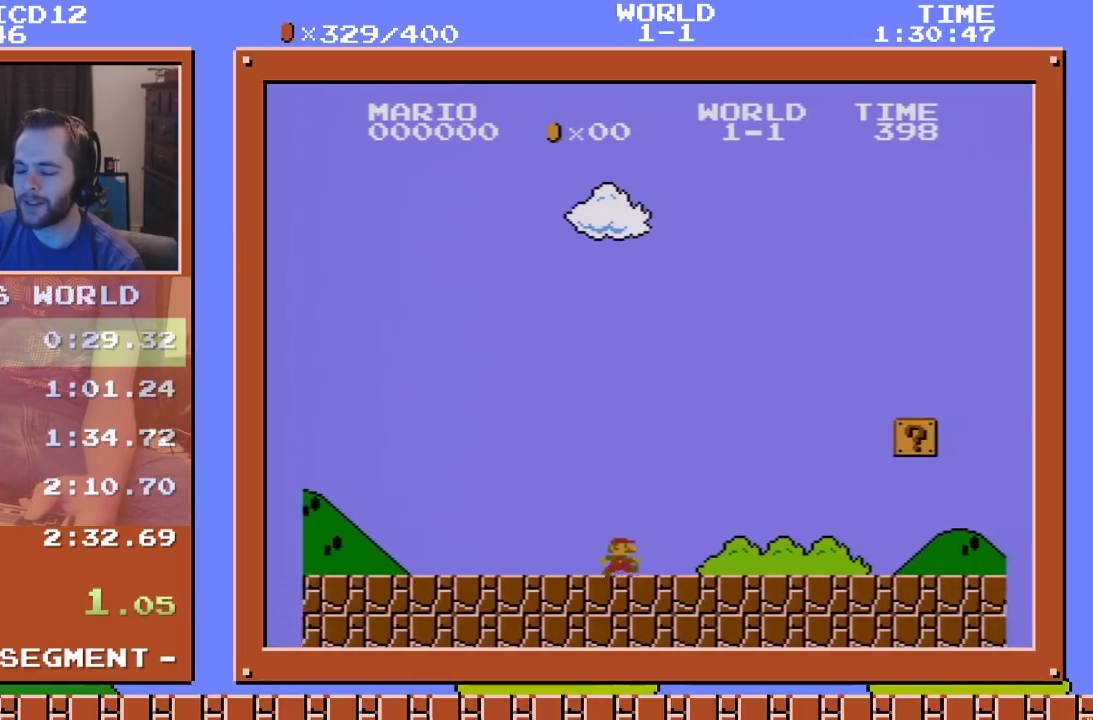
{"buttons": ["A", "B", "DPAD_RIGHT"], "events": [[83, "A", "down"]]}
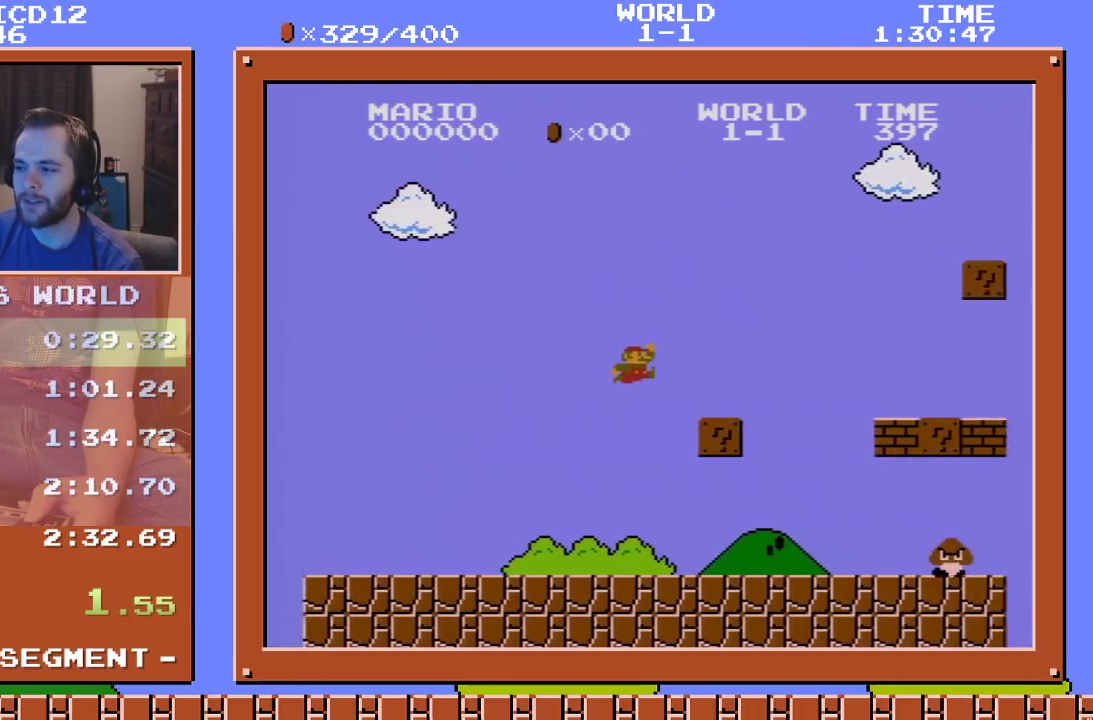
{"buttons": ["B", "DPAD_RIGHT"], "events": [[17, "A", "up"], [201, "A", "down"], [301, "A", "up"]]}
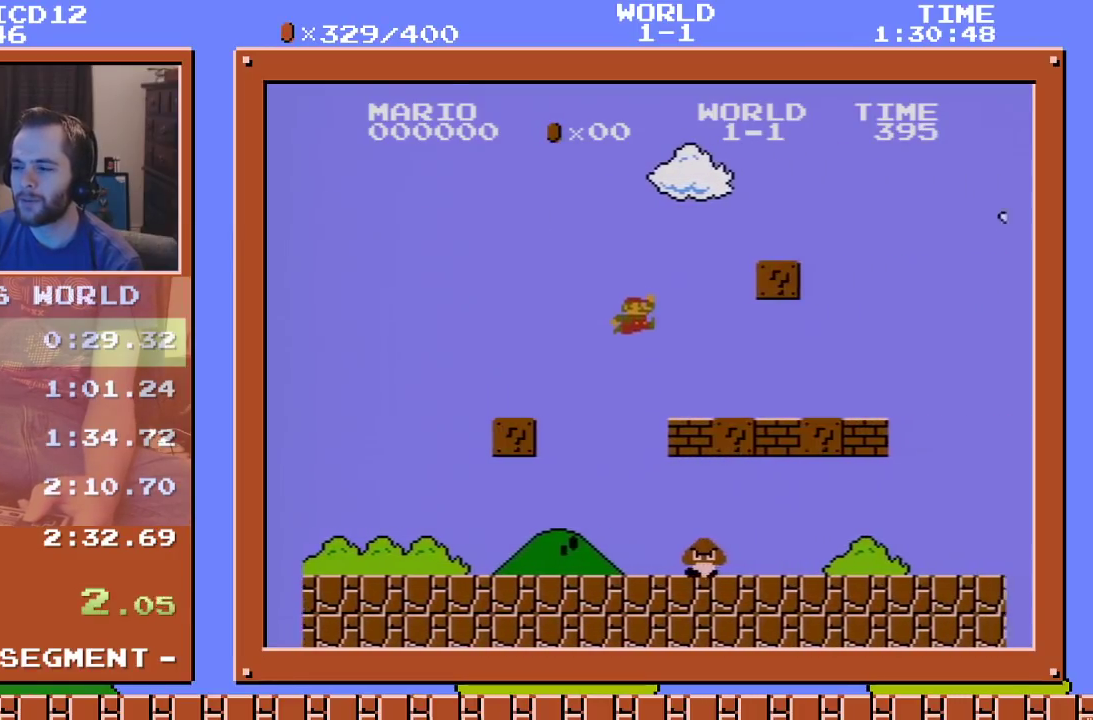
{"buttons": ["B", "DPAD_RIGHT"], "events": [[167, "A", "down"], [334, "A", "up"]]}
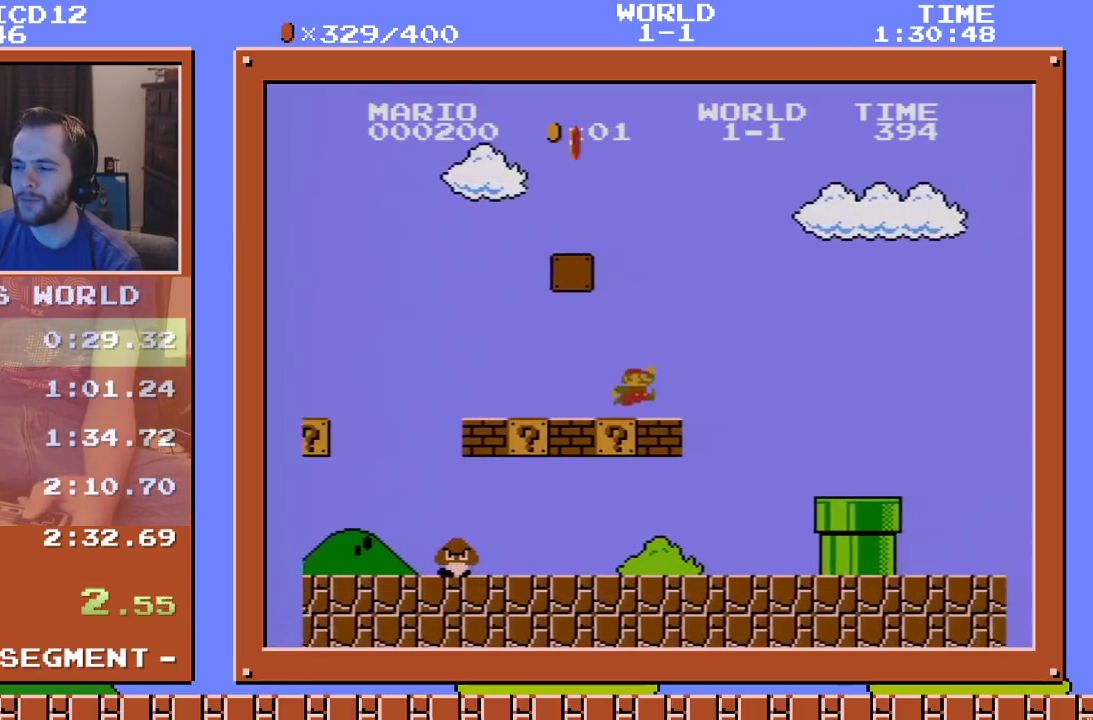
{"buttons": ["B", "DPAD_RIGHT"], "events": [[84, "A", "down"], [167, "A", "up"]]}
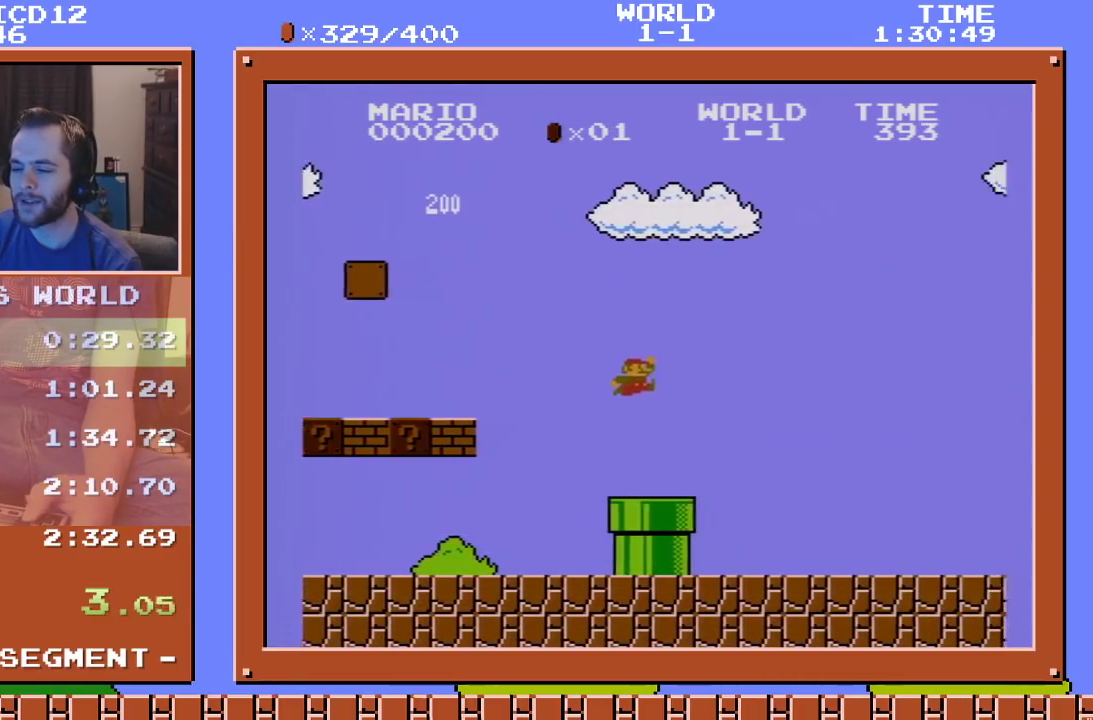
{"buttons": ["A", "B", "DPAD_RIGHT"], "events": [[417, "A", "down"]]}
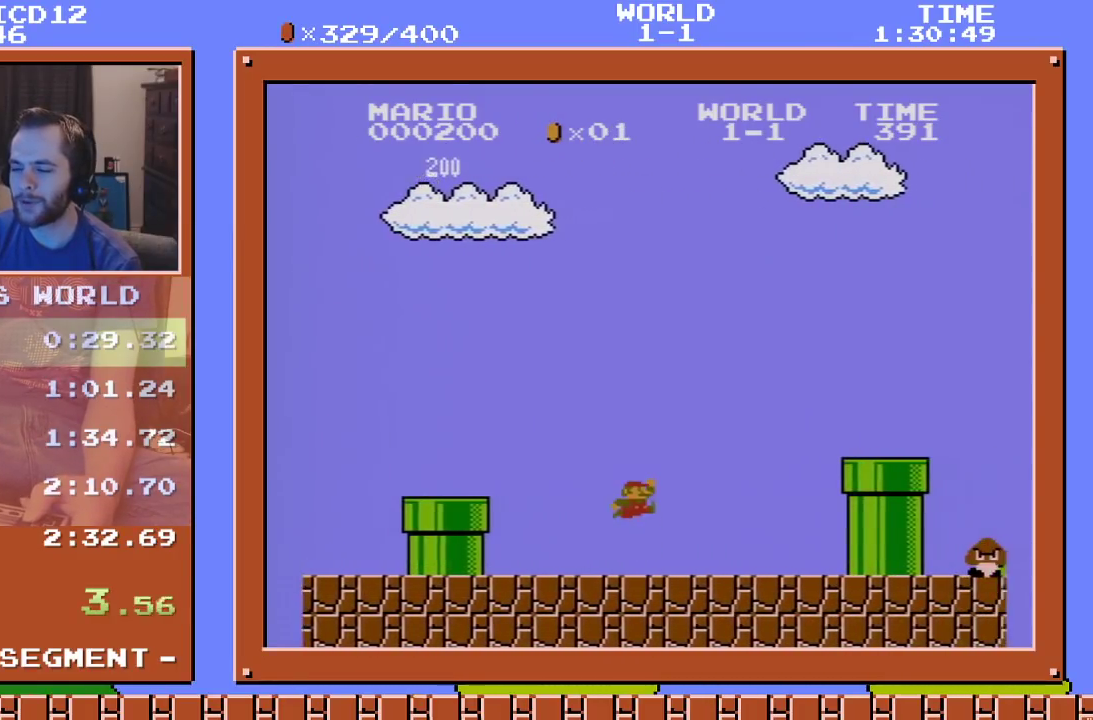
{"buttons": ["B", "DPAD_RIGHT"], "events": [[317, "A", "up"]]}